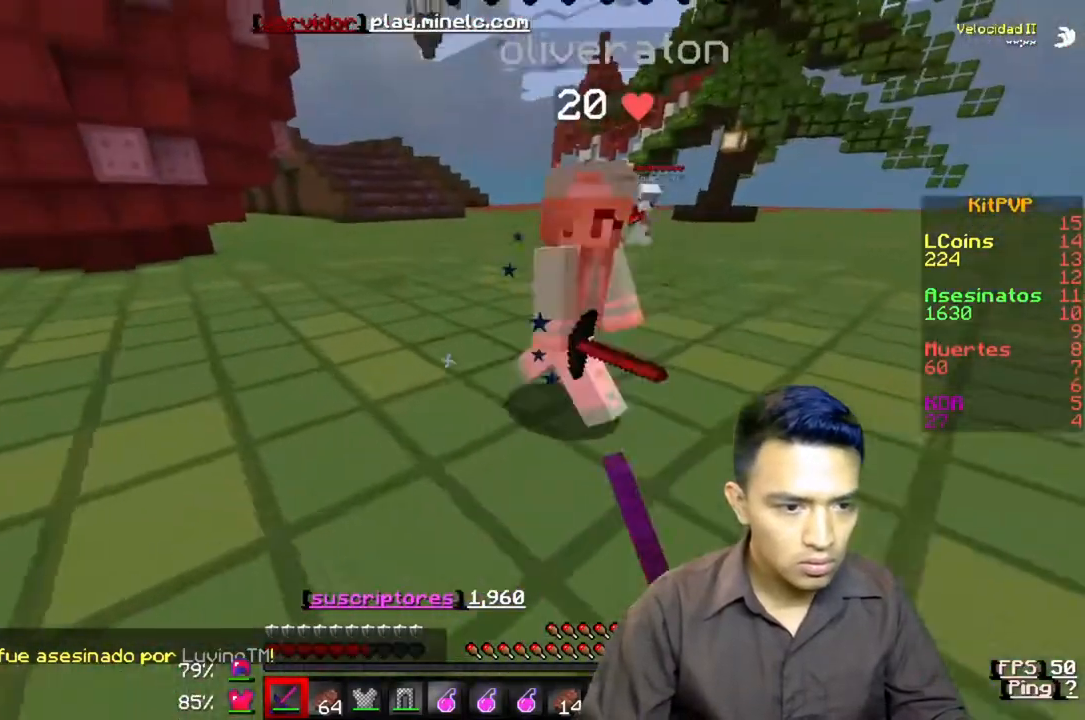
Gameplay with keyboard; each line is a JSON object with the keys held at the frame after it. "events" lists presses ("down") and releases ("up") of "a", "d", "s" and "w" between this image and that frame as [ms after this image, input, new state], when the widget could be followed in between. No other keys are recorded. Mouse input is not recorded.
{"keys": ["w"], "events": [[200, "w", "up"], [333, "w", "down"]]}
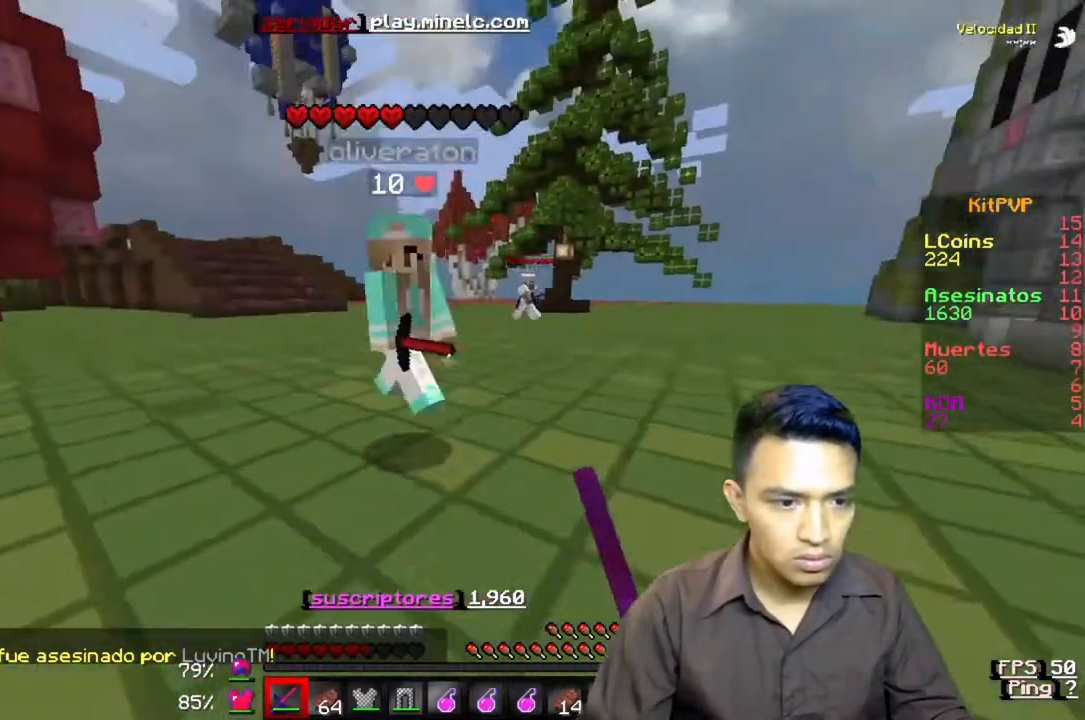
{"keys": [], "events": [[500, "w", "up"]]}
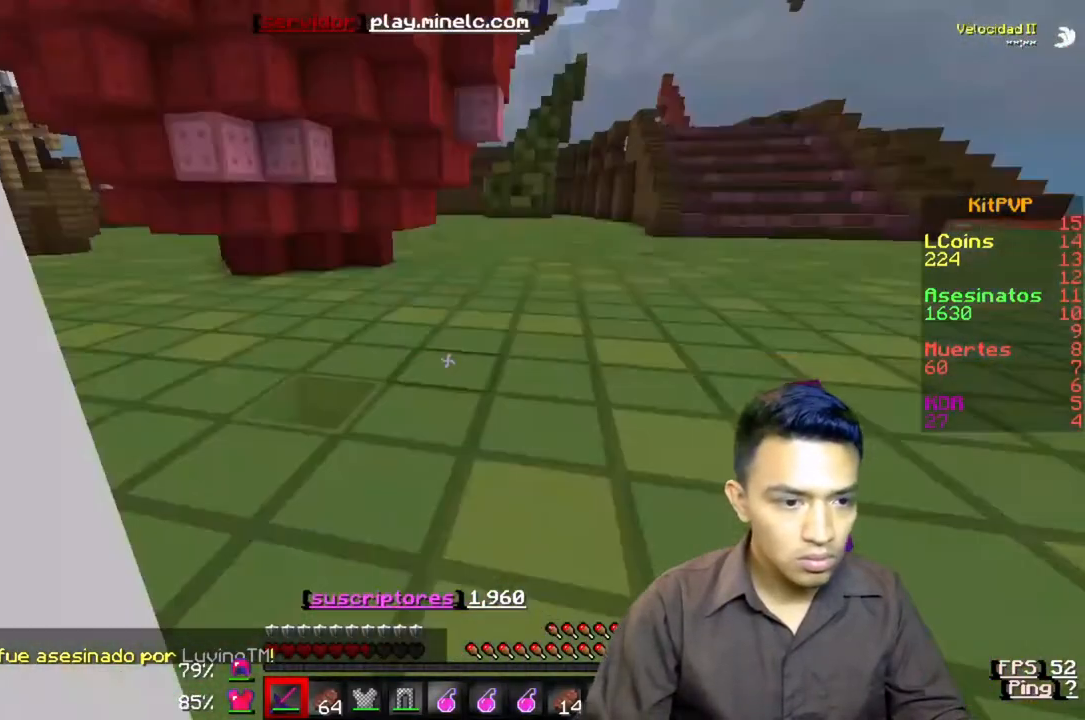
{"keys": [], "events": []}
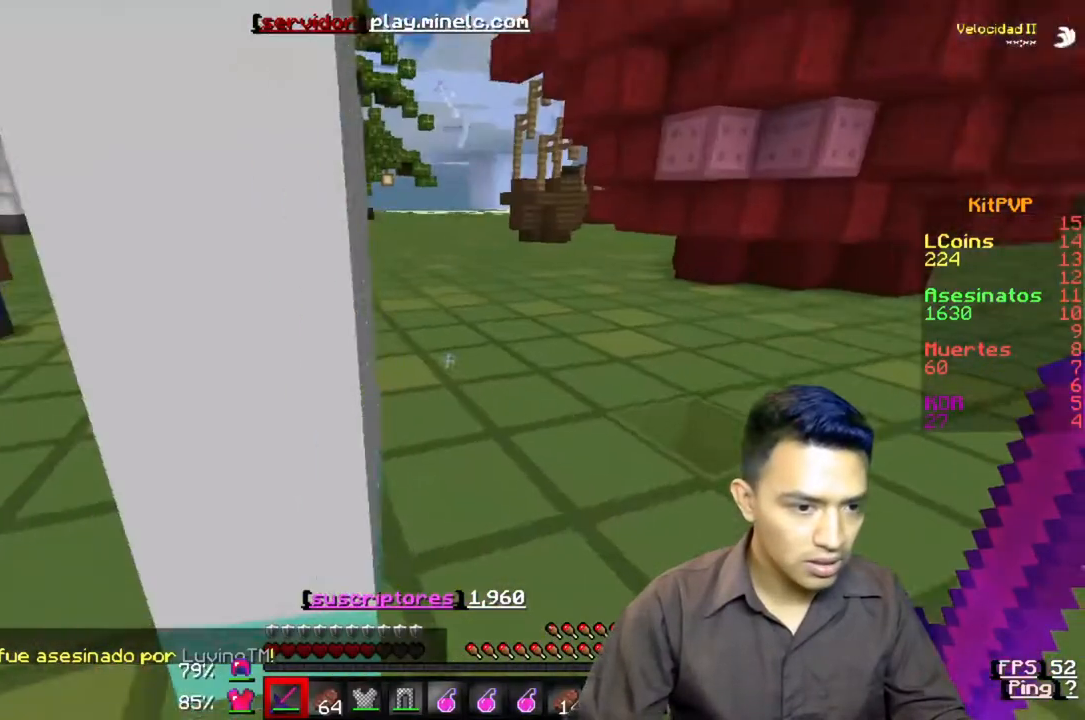
{"keys": ["w"], "events": [[267, "w", "down"]]}
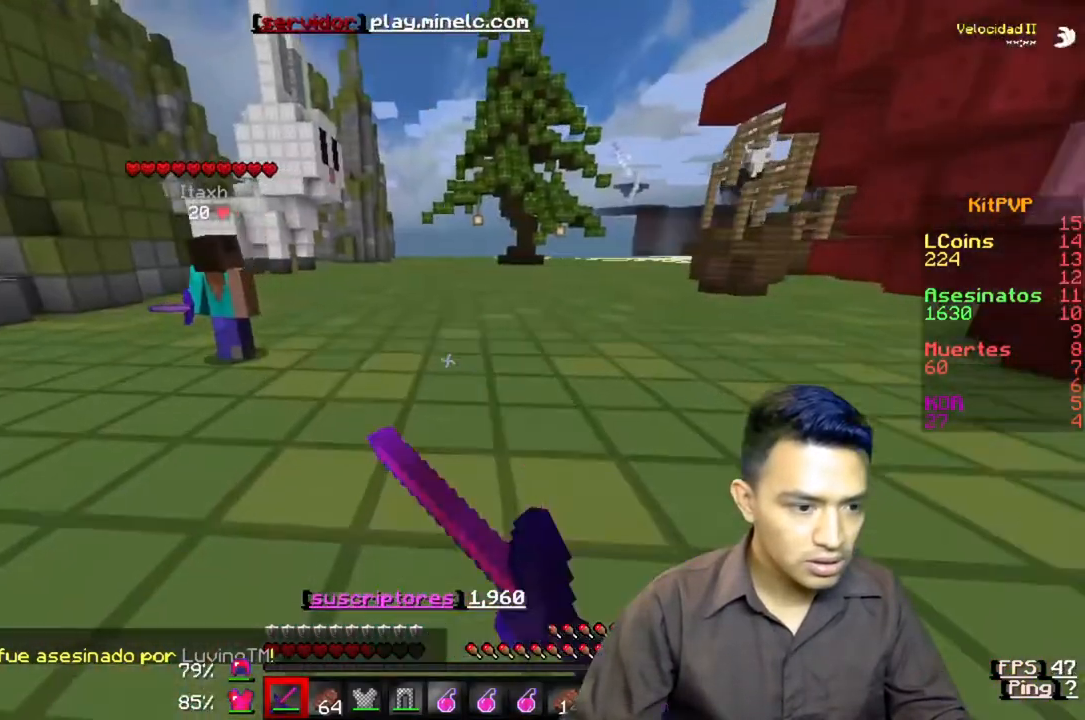
{"keys": ["w"], "events": []}
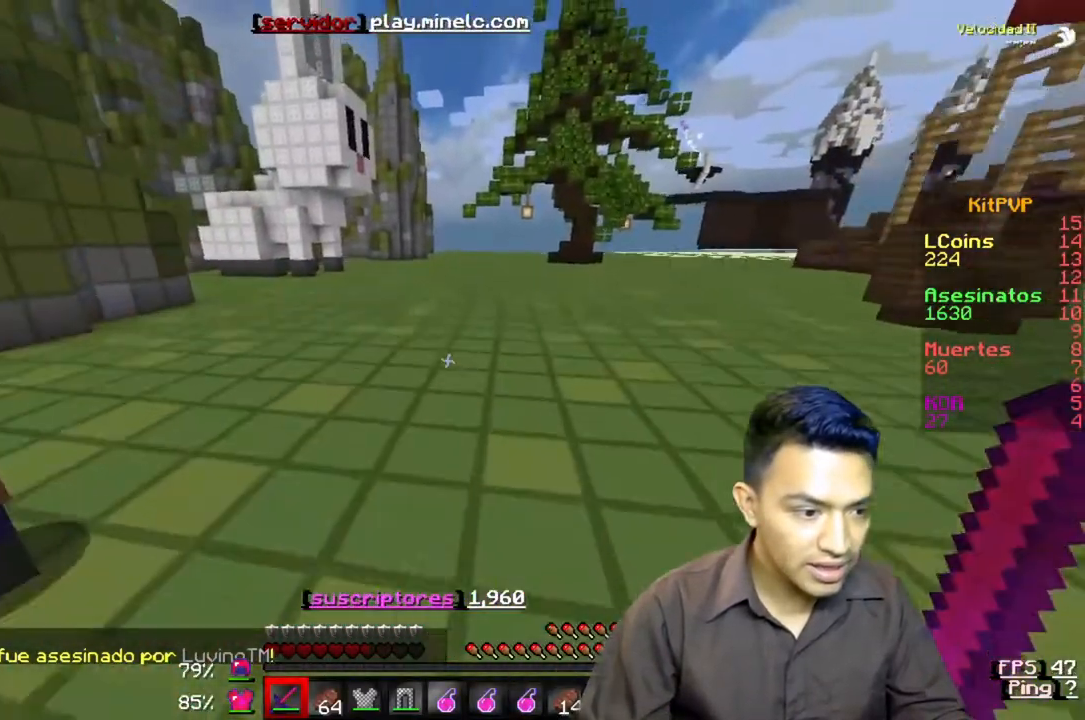
{"keys": ["w"], "events": []}
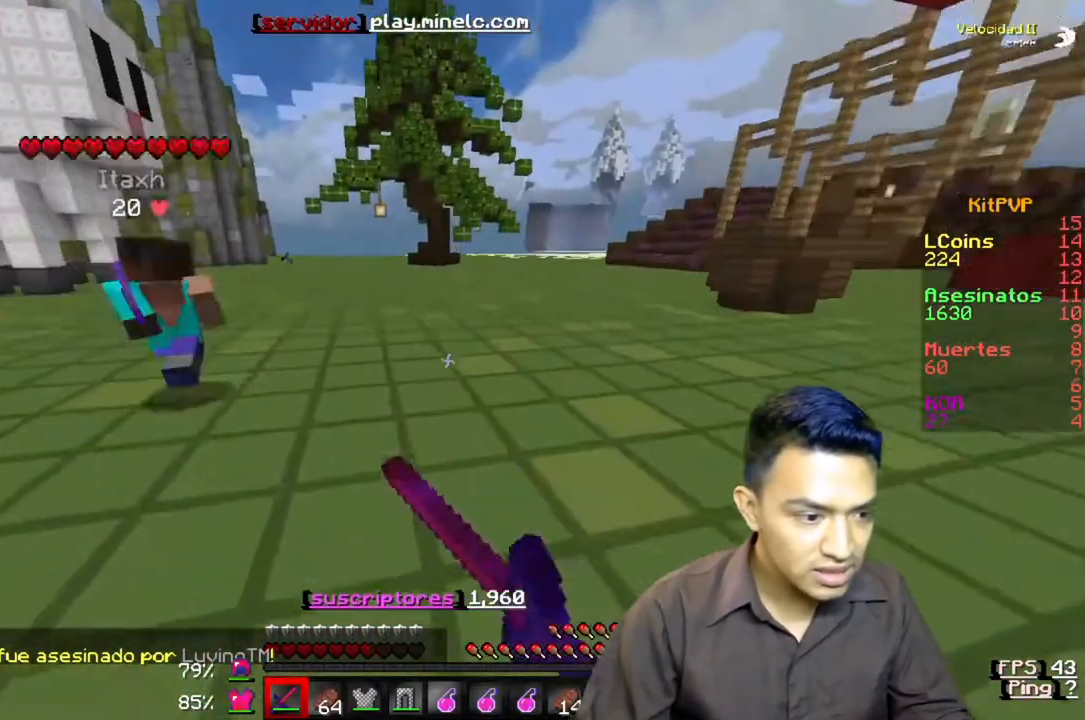
{"keys": ["w"], "events": []}
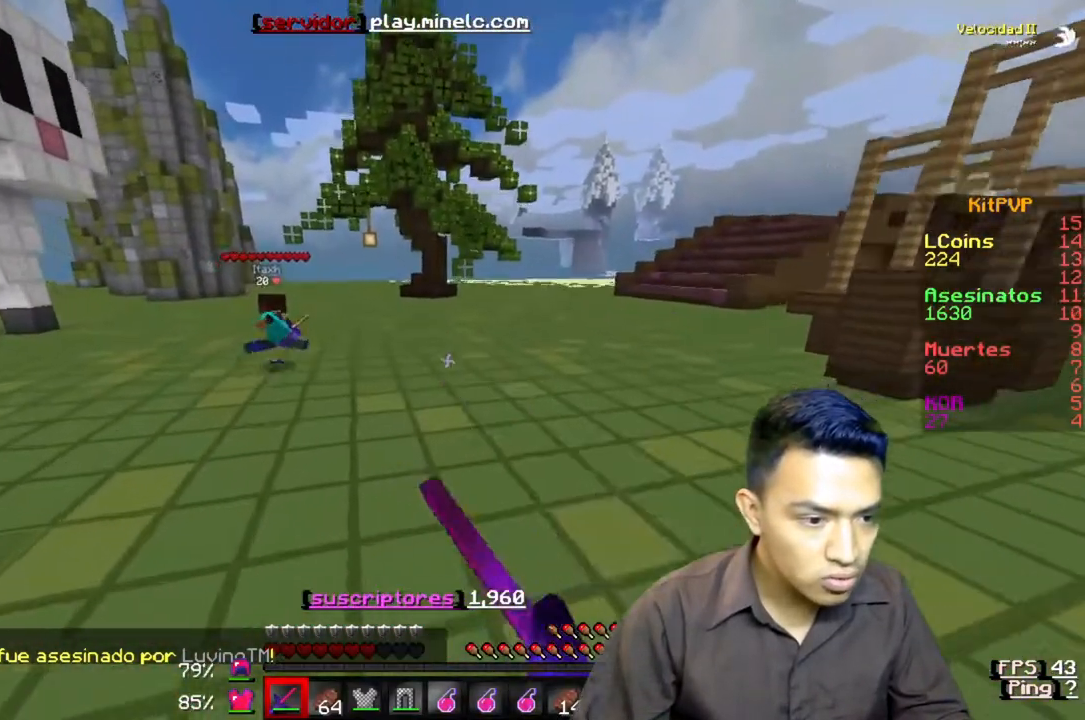
{"keys": ["w"], "events": []}
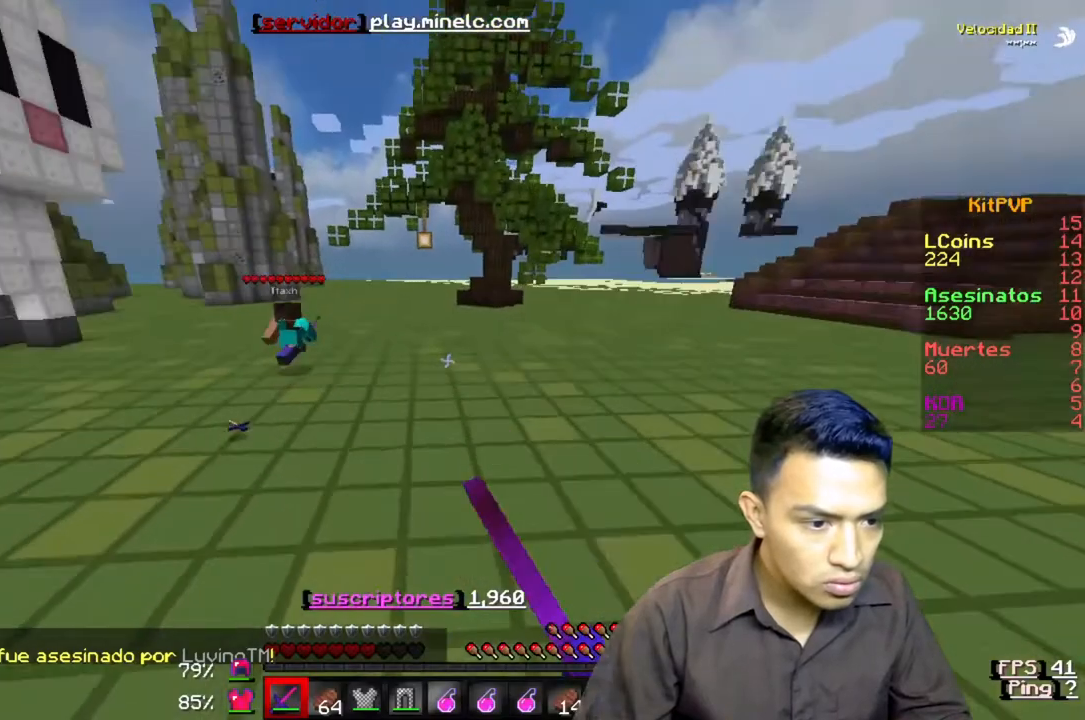
{"keys": ["w"], "events": []}
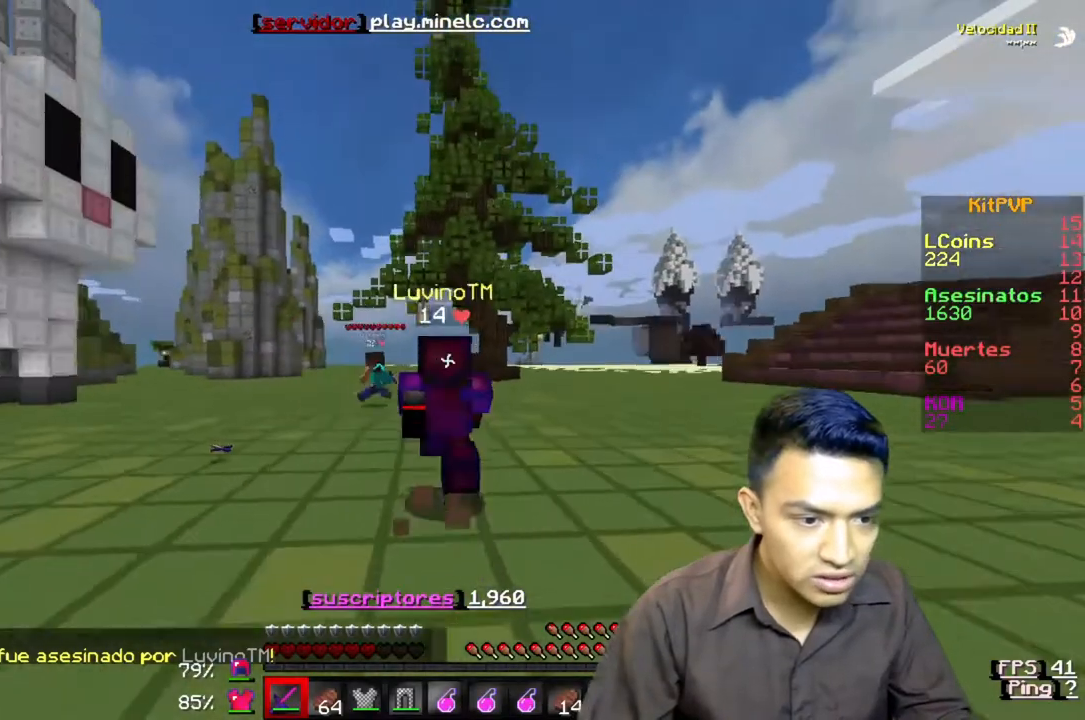
{"keys": ["w"], "events": []}
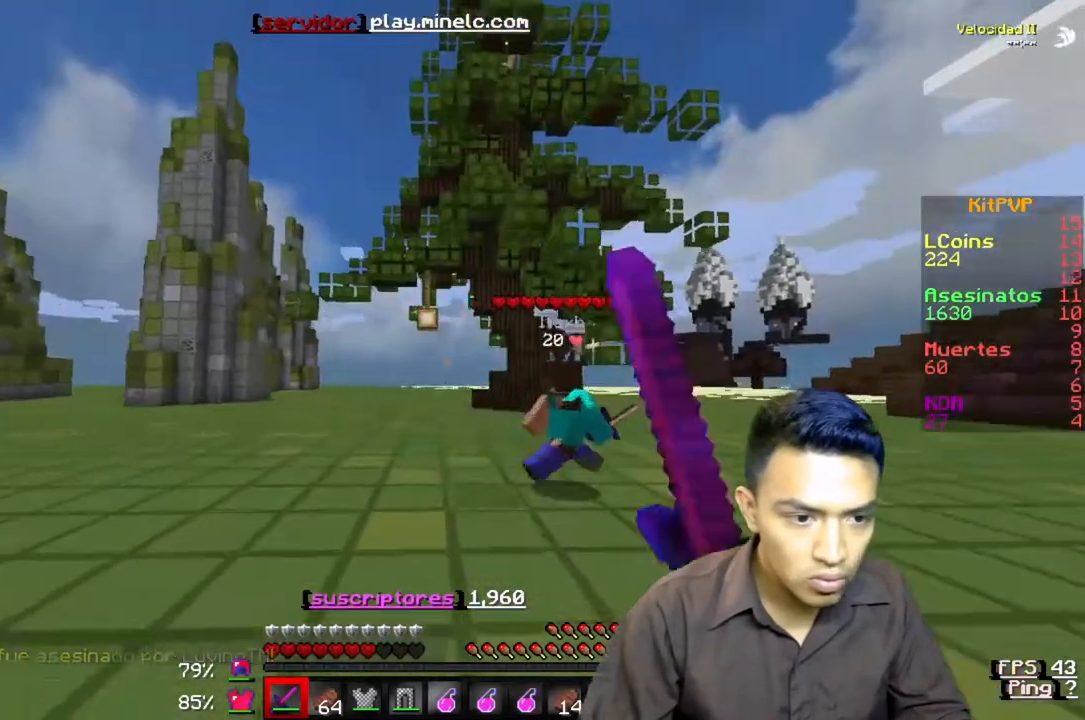
{"keys": ["w"], "events": []}
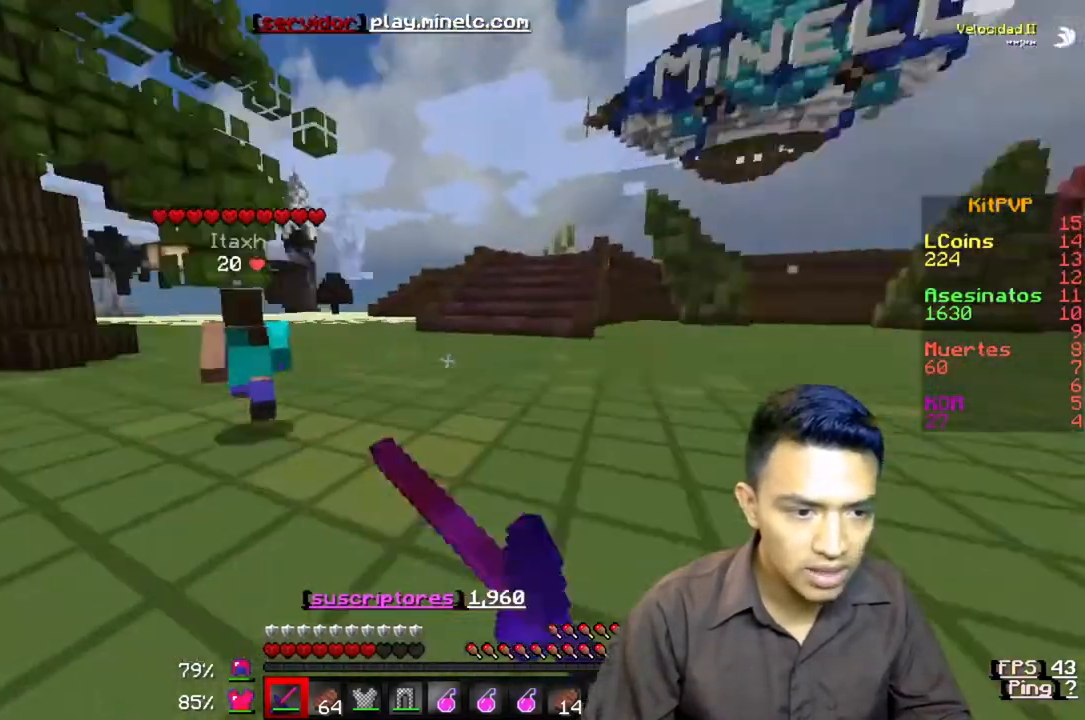
{"keys": ["w"], "events": []}
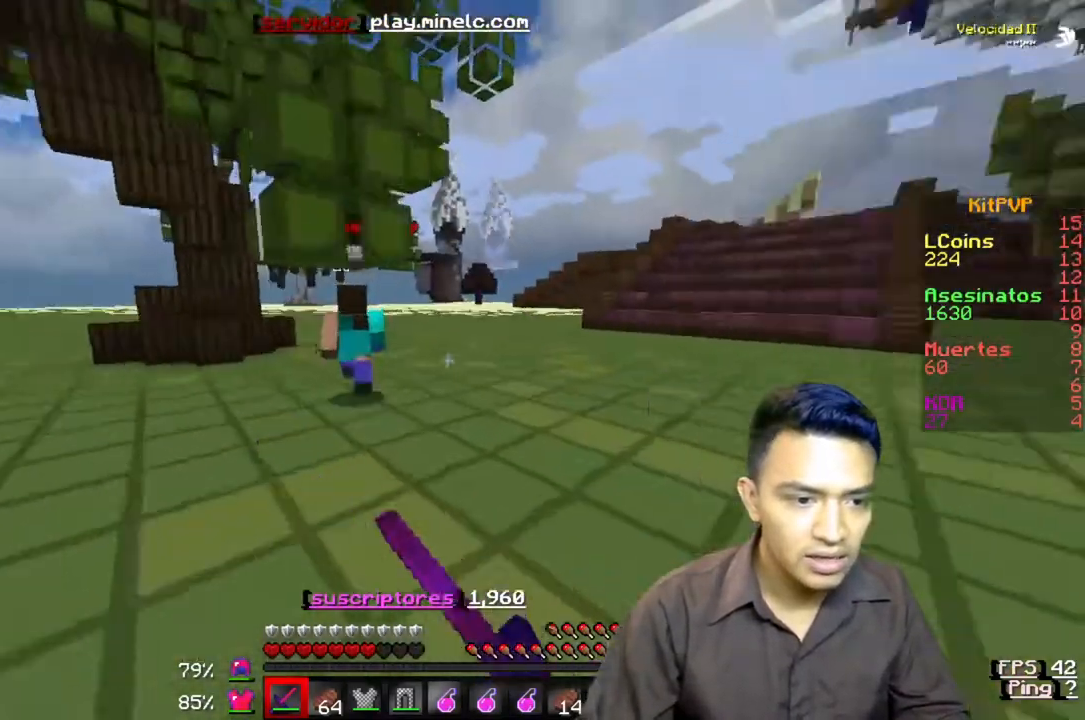
{"keys": [], "events": [[267, "w", "up"]]}
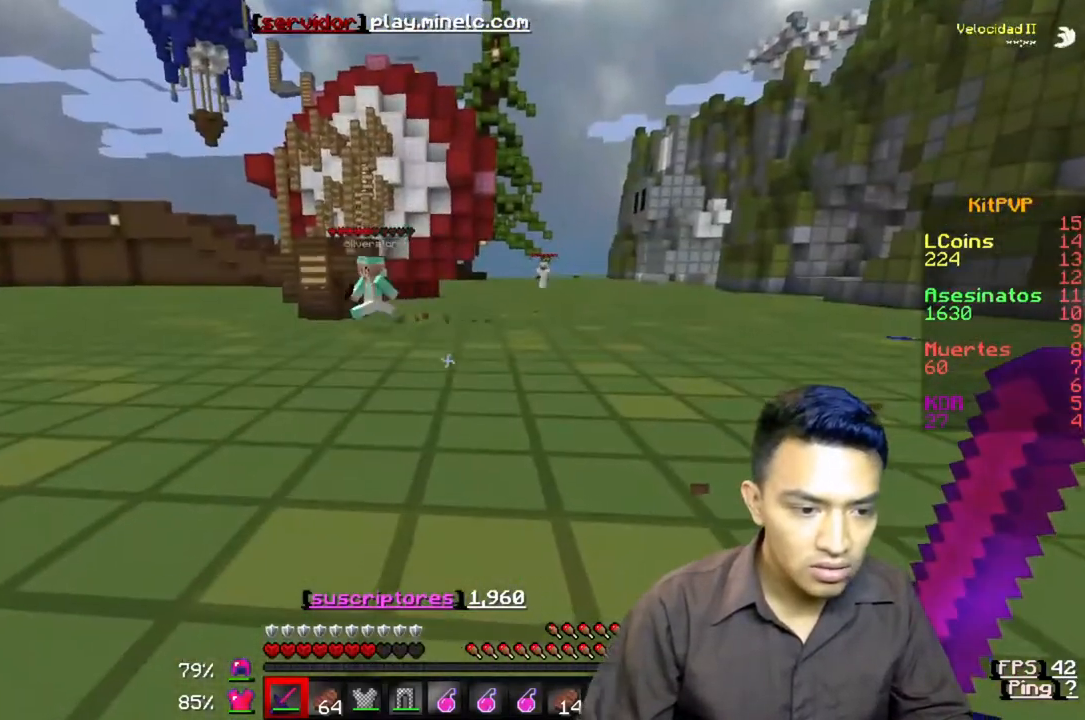
{"keys": [], "events": []}
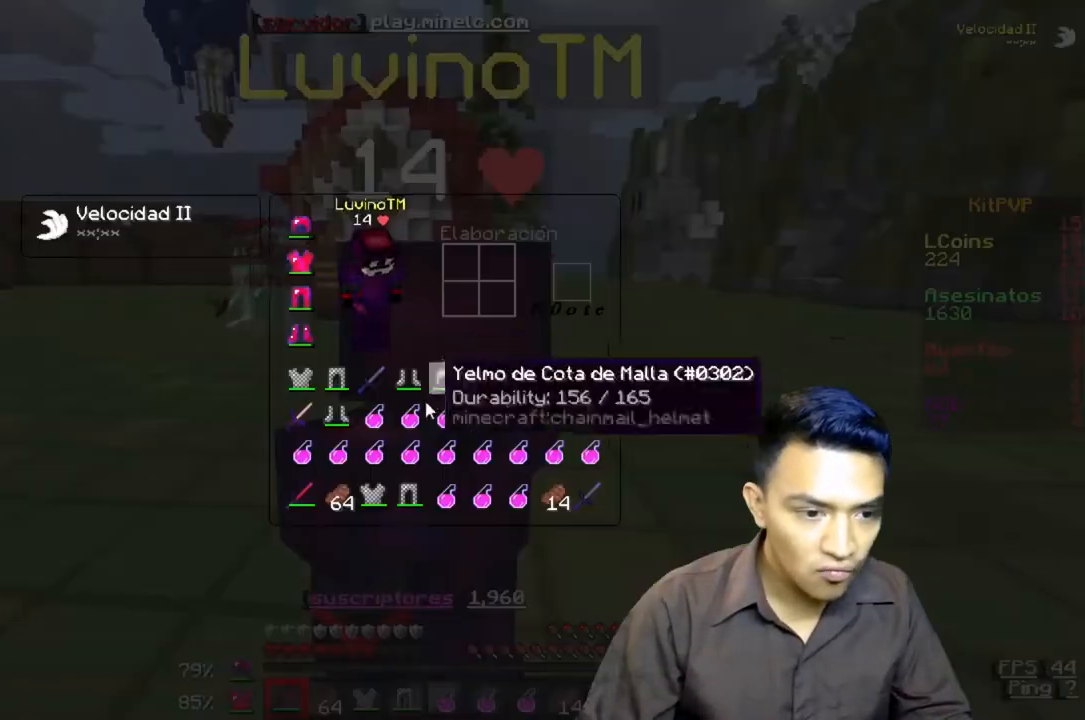
{"keys": [], "events": []}
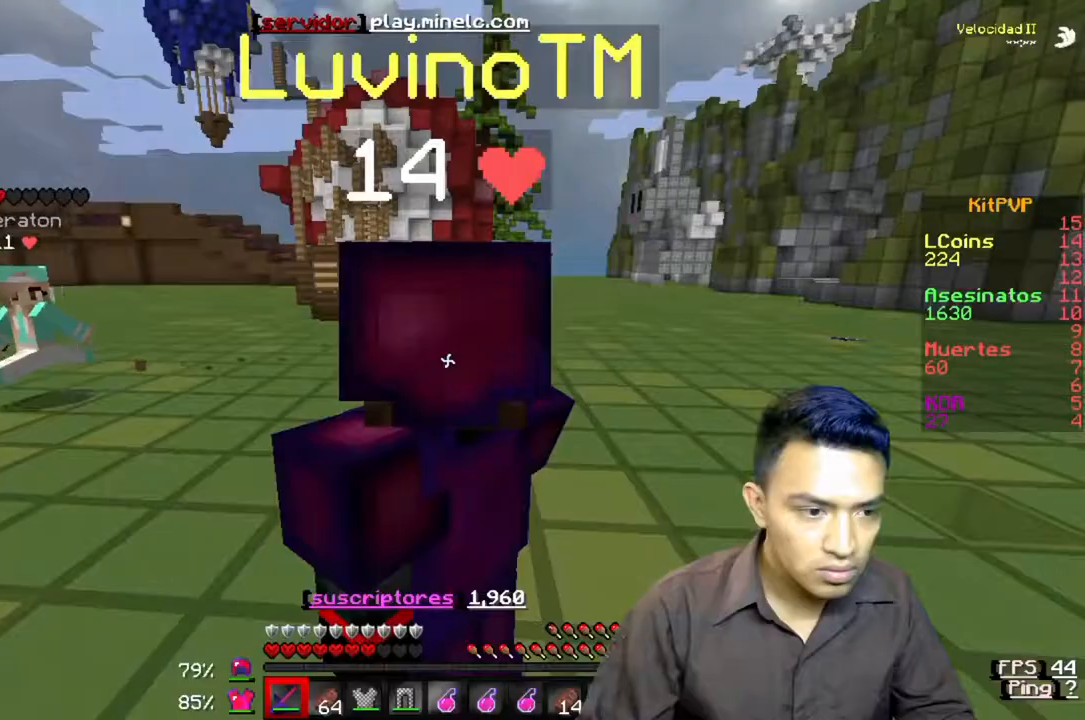
{"keys": ["w"], "events": [[267, "w", "down"]]}
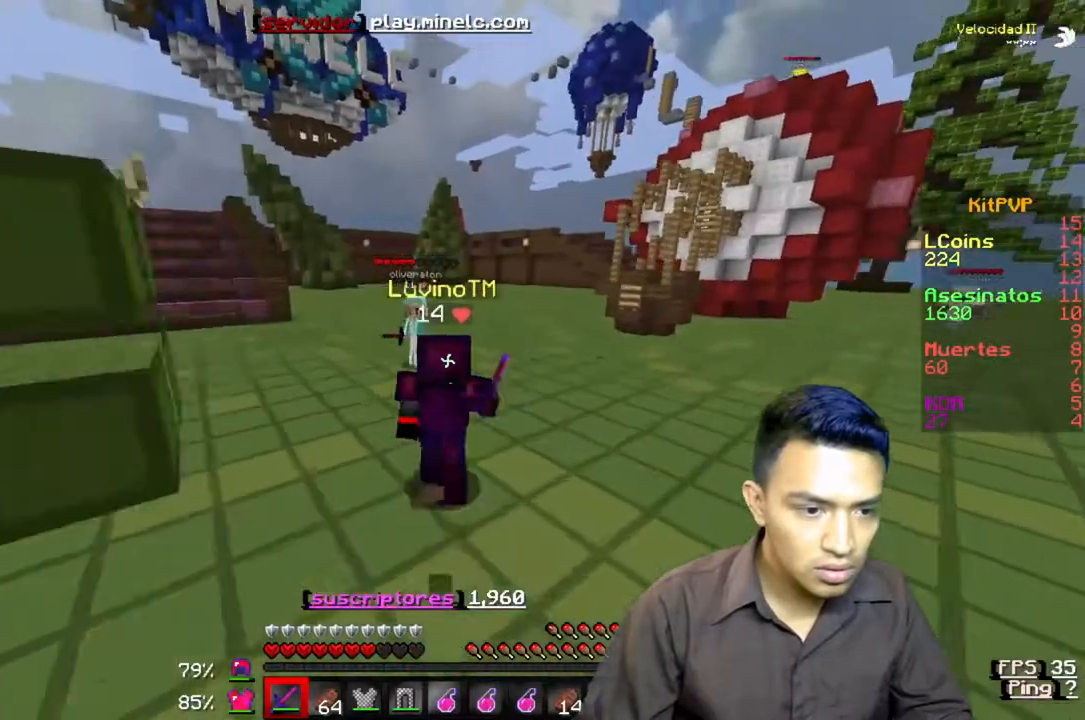
{"keys": ["w"], "events": [[200, "w", "up"], [467, "w", "down"]]}
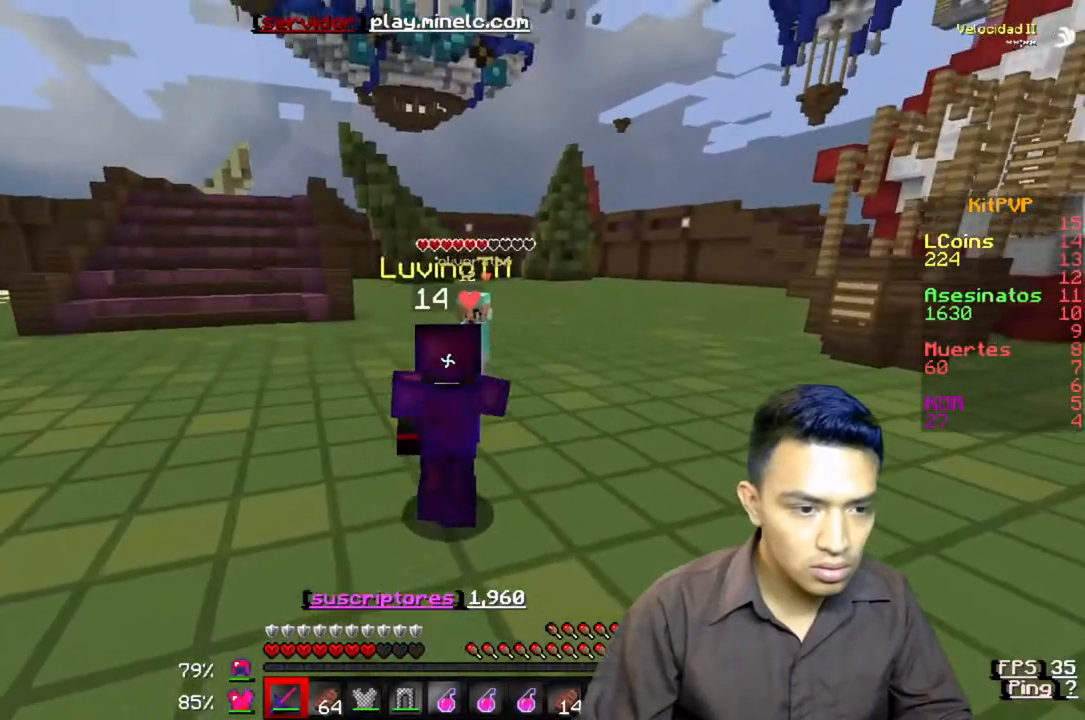
{"keys": [], "events": [[433, "w", "up"]]}
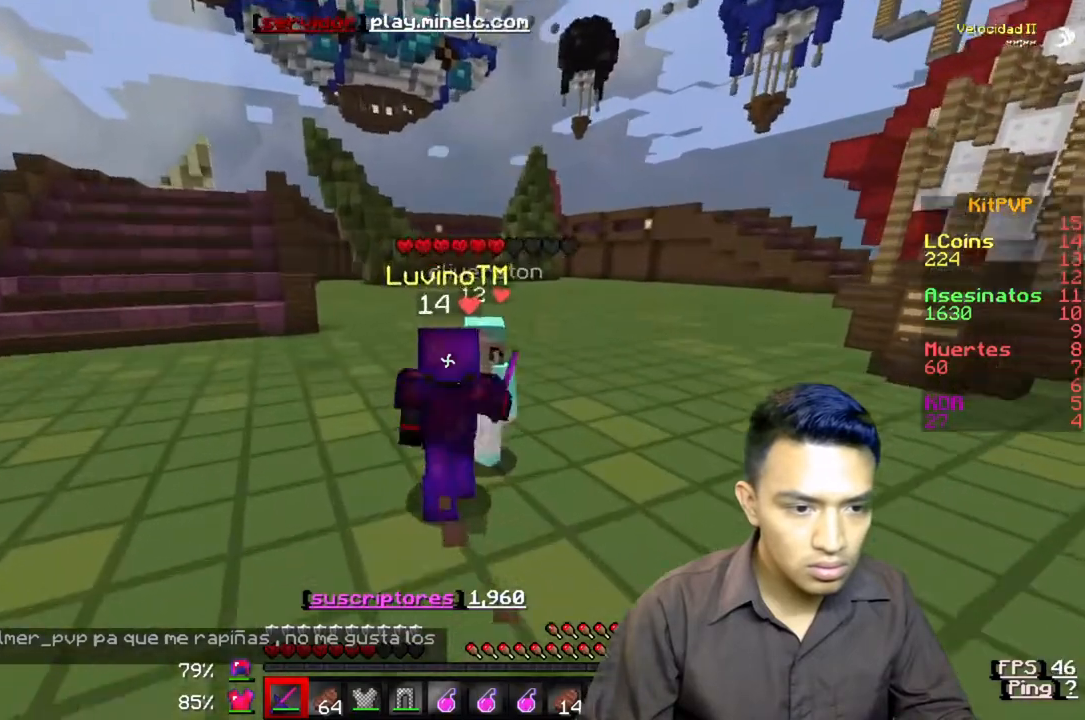
{"keys": [], "events": [[167, "w", "down"], [267, "w", "up"]]}
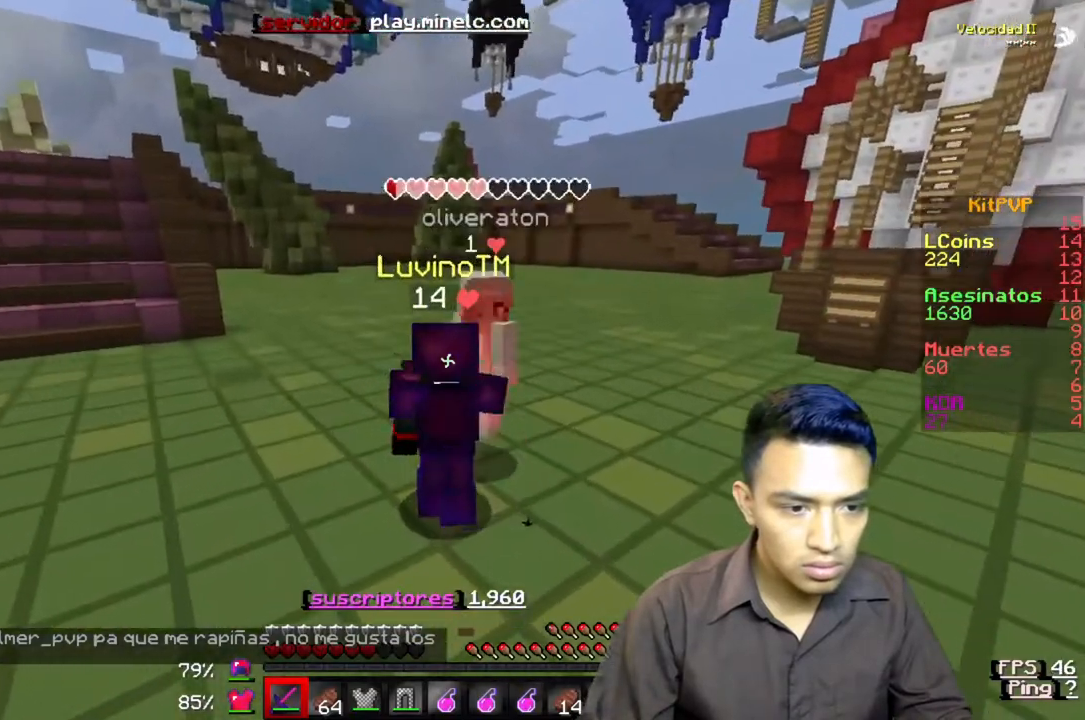
{"keys": [], "events": [[67, "w", "down"], [233, "w", "up"]]}
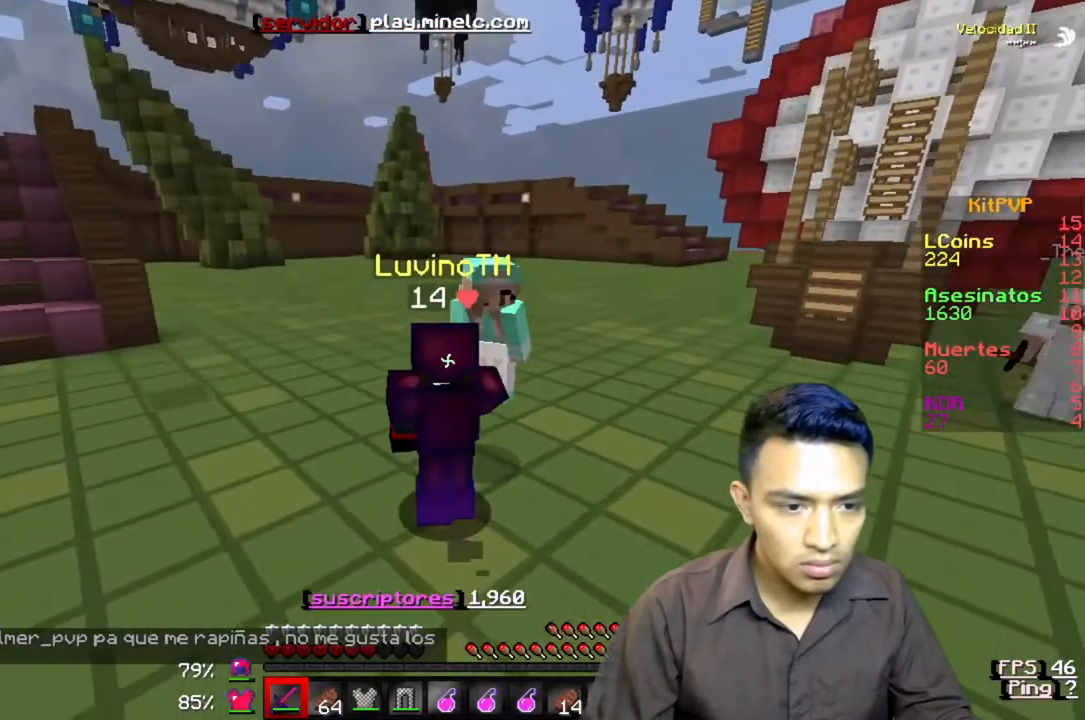
{"keys": [], "events": []}
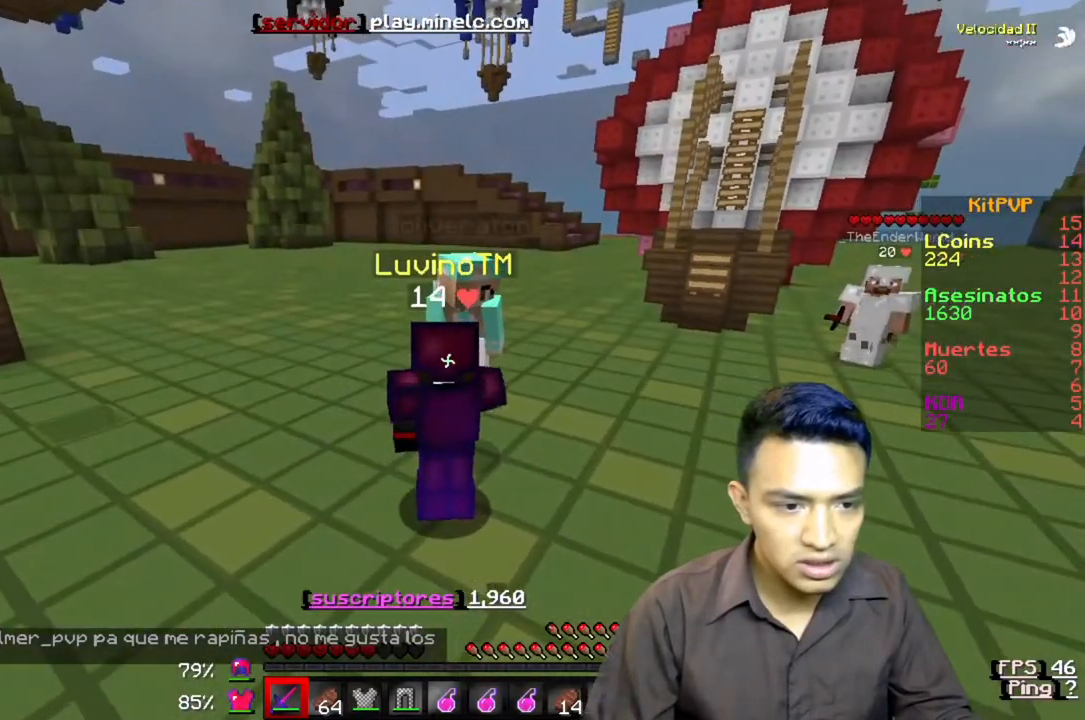
{"keys": [], "events": []}
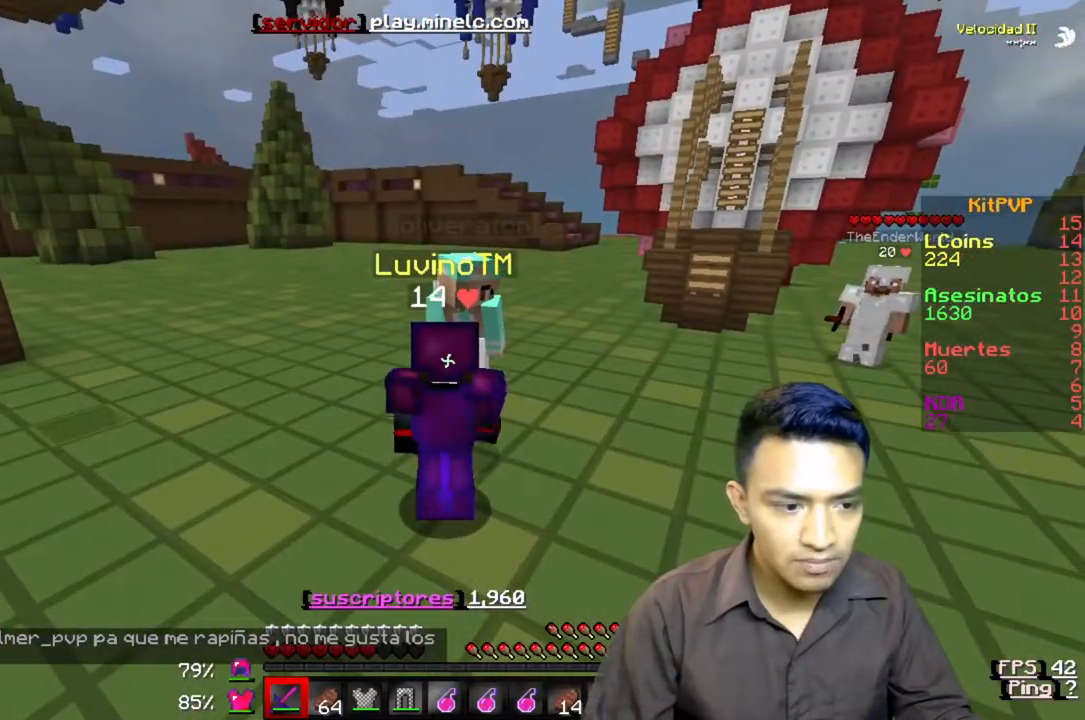
{"keys": [], "events": []}
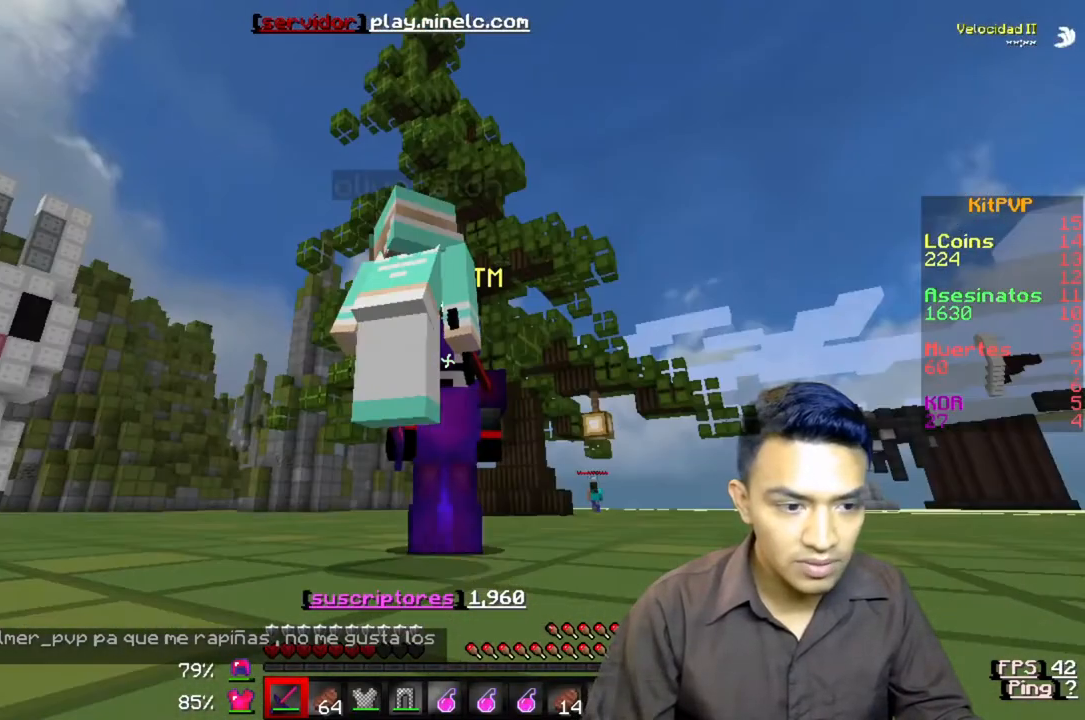
{"keys": [], "events": []}
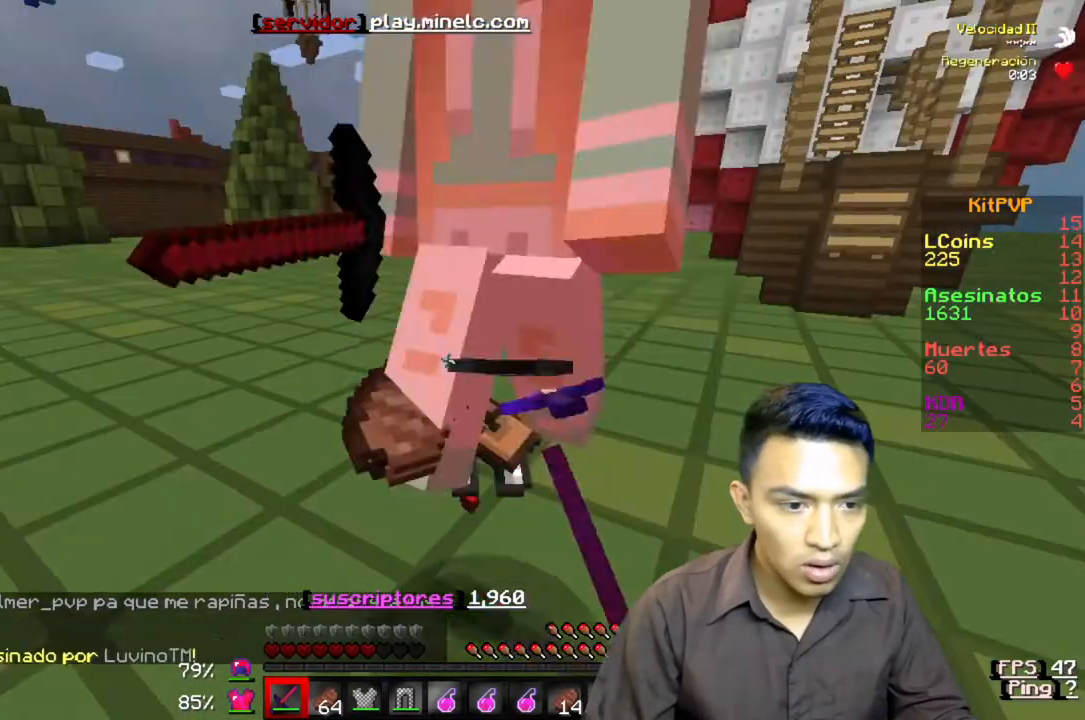
{"keys": ["w"], "events": [[17, "s", "down"], [300, "s", "up"], [317, "w", "down"]]}
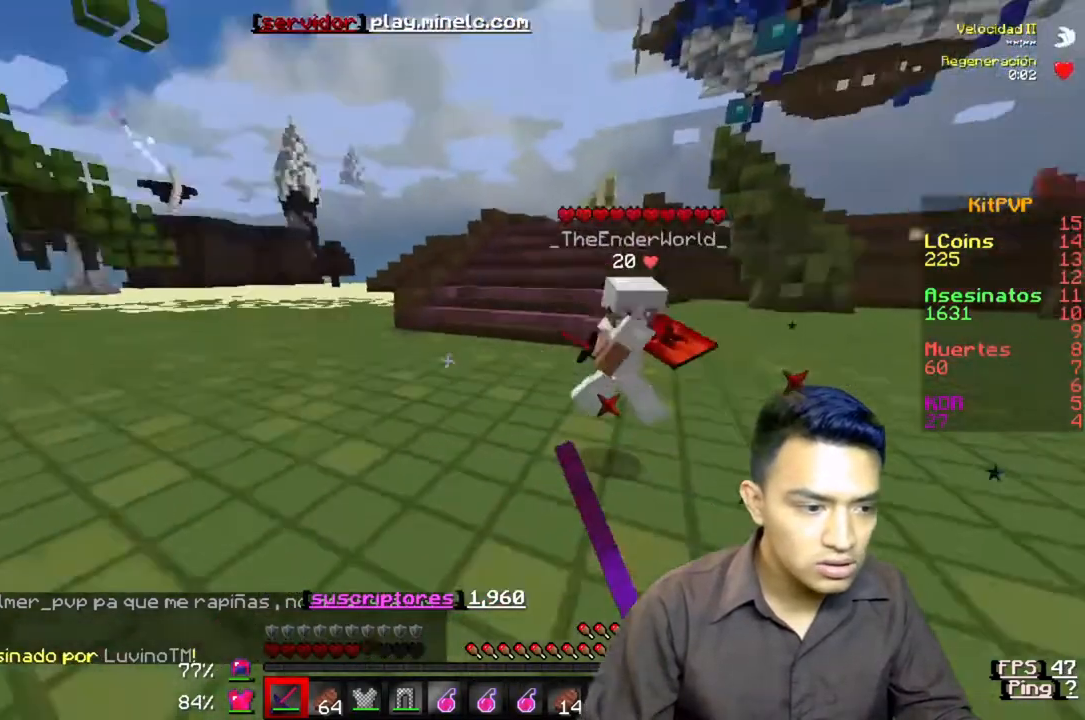
{"keys": ["w"], "events": []}
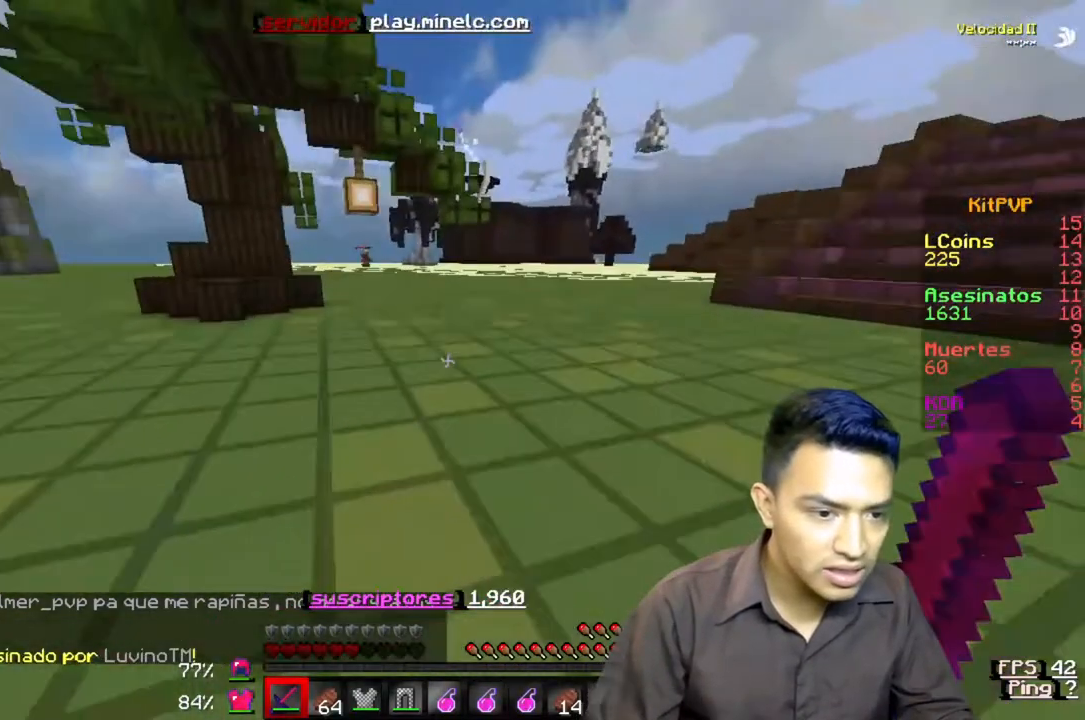
{"keys": ["w"], "events": []}
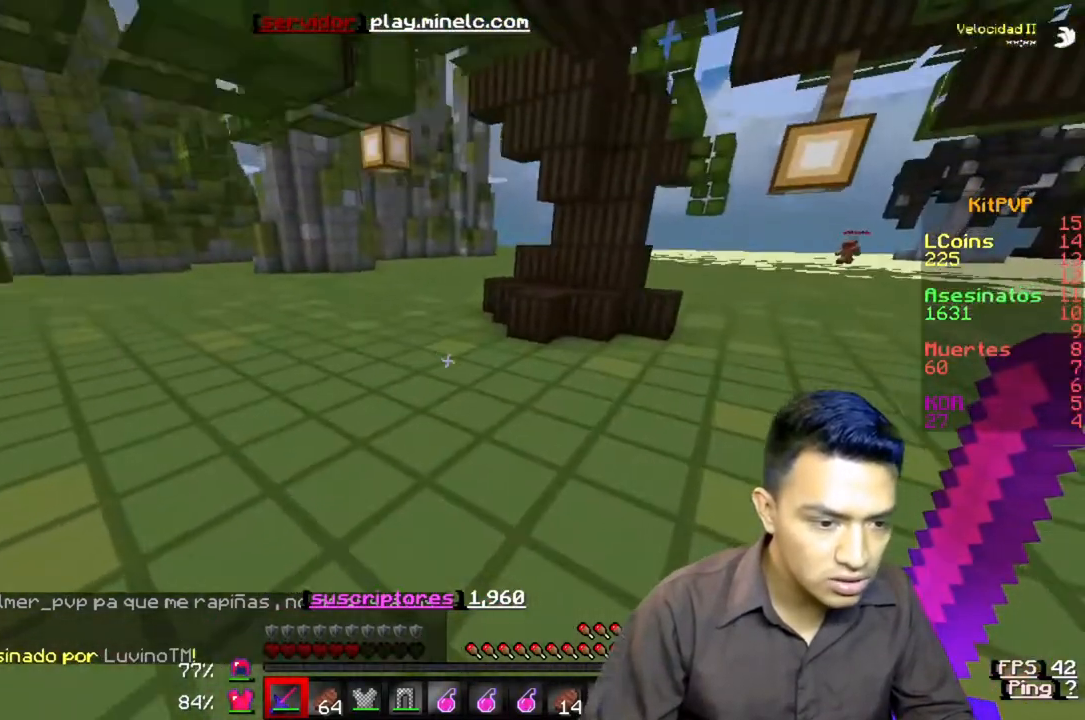
{"keys": ["w"], "events": []}